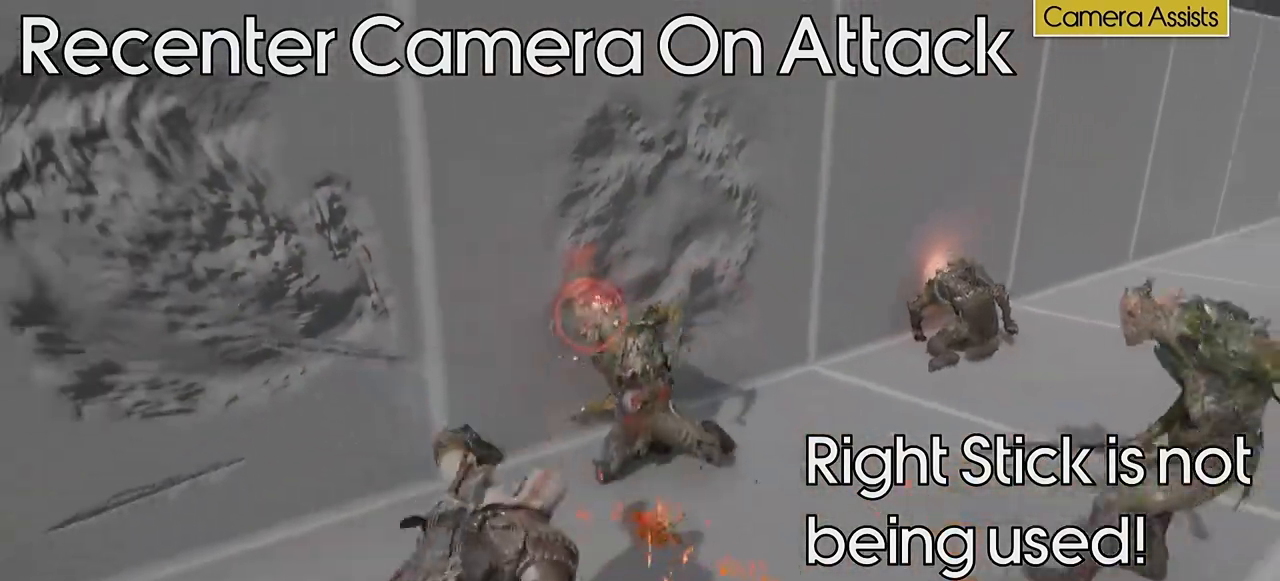
Gameplay with a controller (PlayStation layout); each line is a JSON object with the inputs held at the frame after it. "events" lists button and stick changes between this image and that frame as [ms after this image, input, new state], when the widget could be followed in between. Not read: L3 R3.
{"buttons": [], "left_stick": "center", "right_stick": "center", "events": [[500, "left_stick", "center"]]}
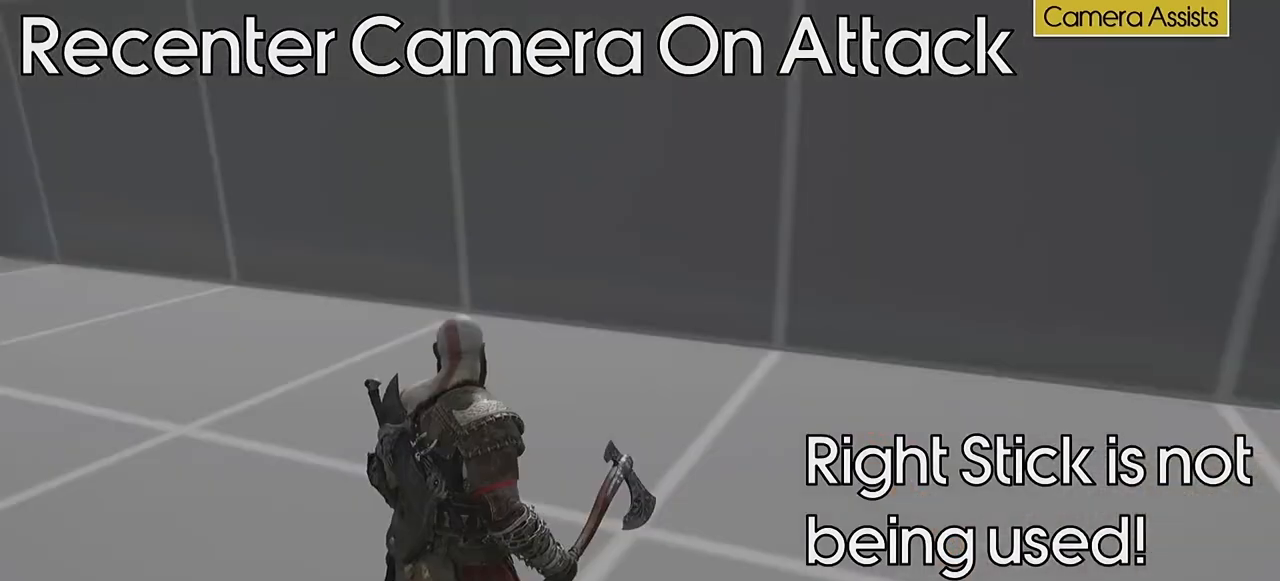
{"buttons": [], "left_stick": "center", "right_stick": "center", "events": []}
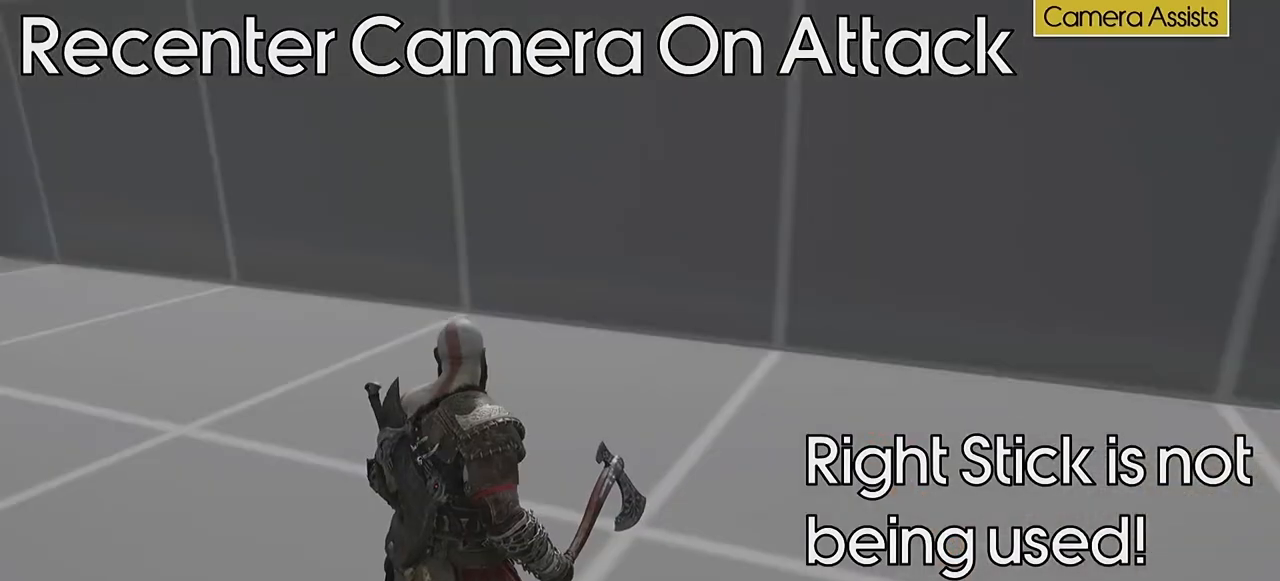
{"buttons": [], "left_stick": "center", "right_stick": "center", "events": [[266, "left_stick", "down"], [467, "left_stick", "center"]]}
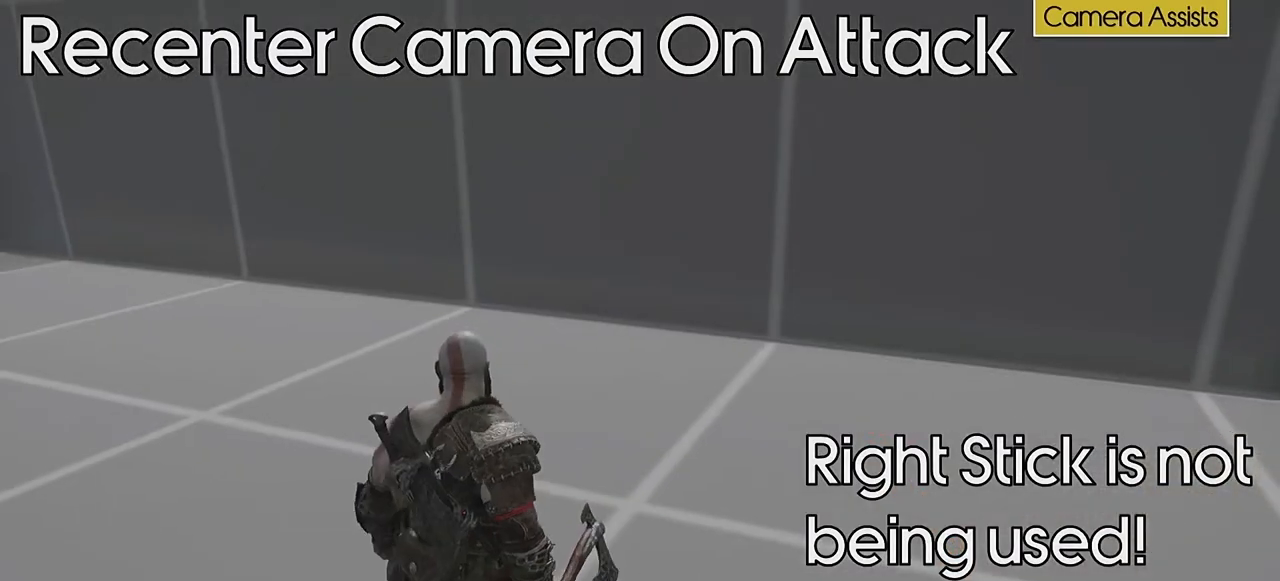
{"buttons": [], "left_stick": "center", "right_stick": "center", "events": [[67, "R1", "down"], [267, "R1", "up"]]}
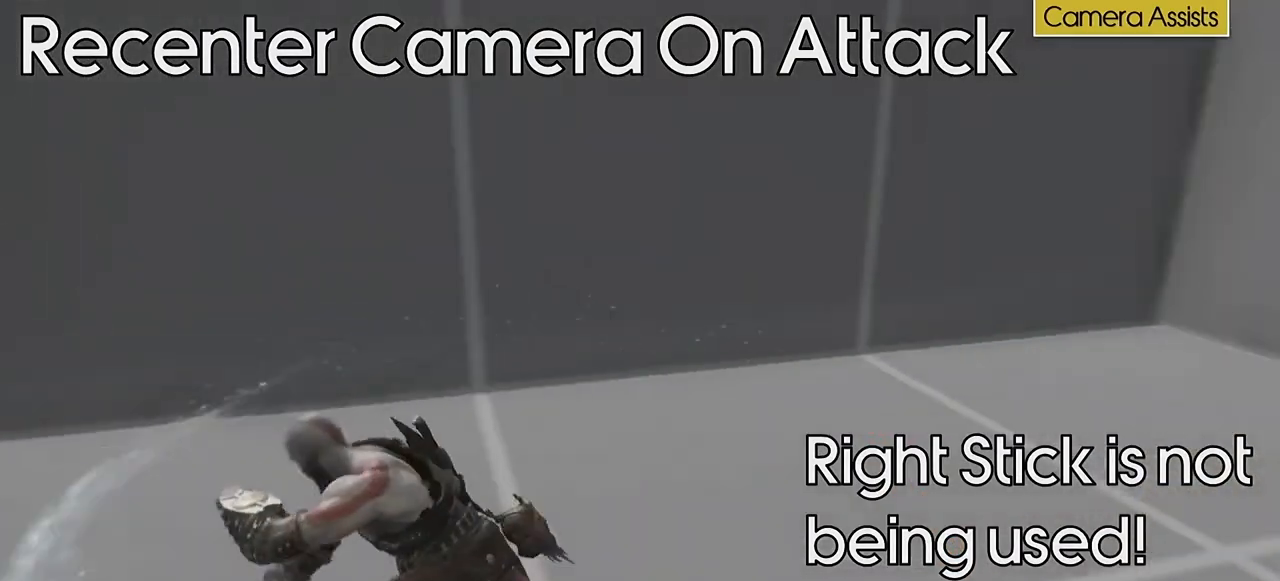
{"buttons": [], "left_stick": "center", "right_stick": "center", "events": [[33, "R1", "down"], [233, "R1", "up"]]}
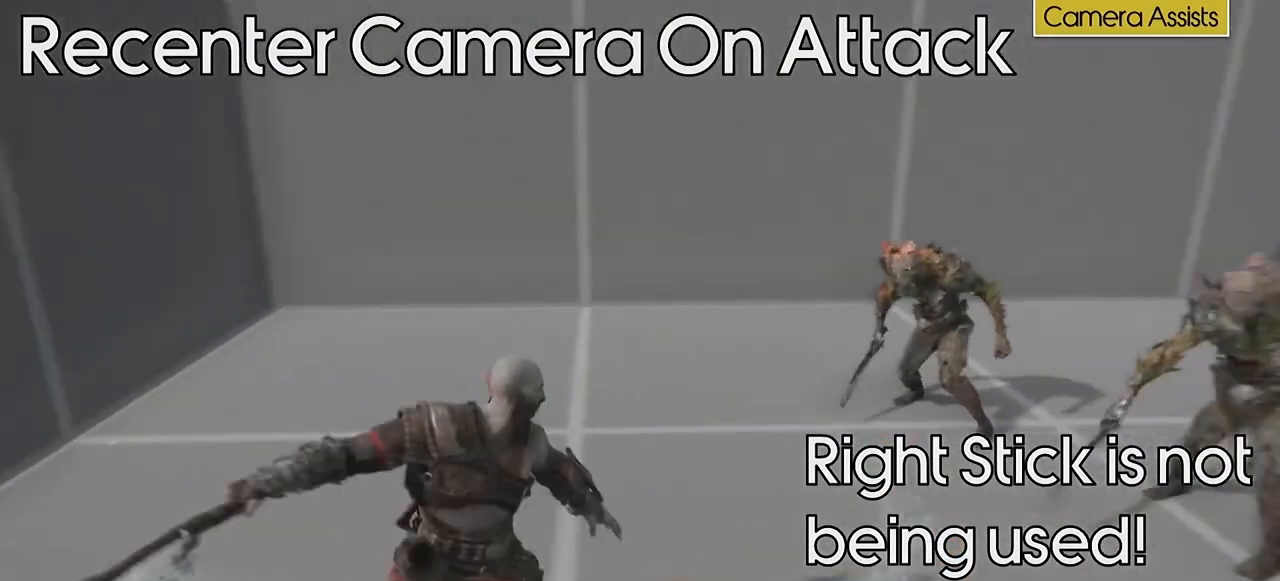
{"buttons": [], "left_stick": "center", "right_stick": "center", "events": [[33, "R1", "down"], [200, "R1", "up"]]}
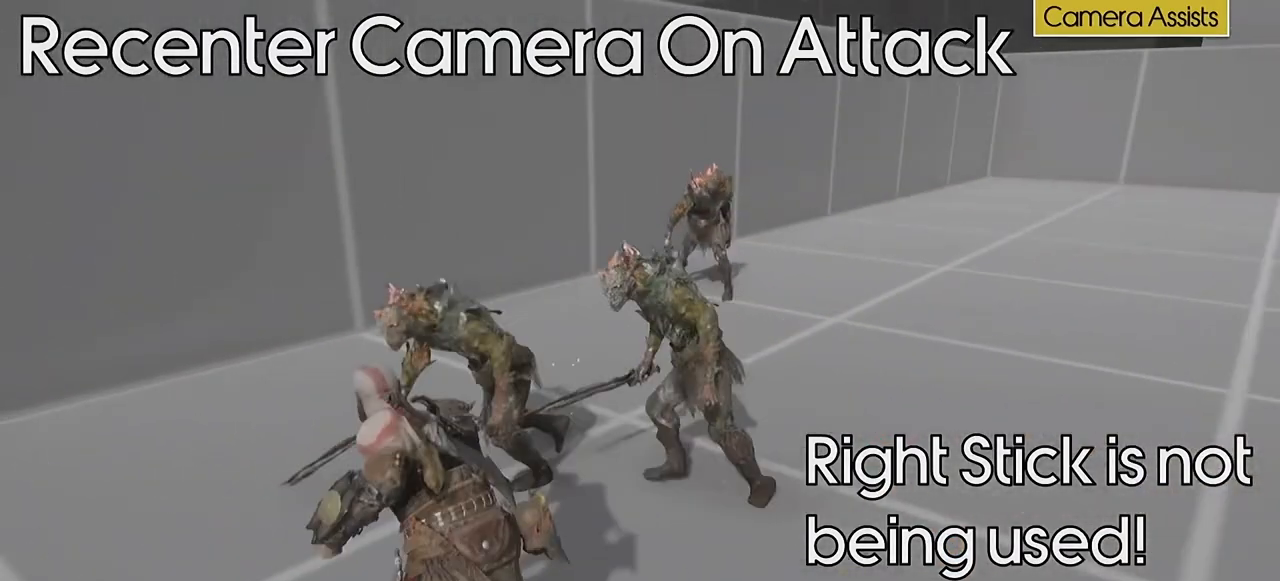
{"buttons": [], "left_stick": "center", "right_stick": "center", "events": [[66, "R1", "down"], [233, "R1", "up"]]}
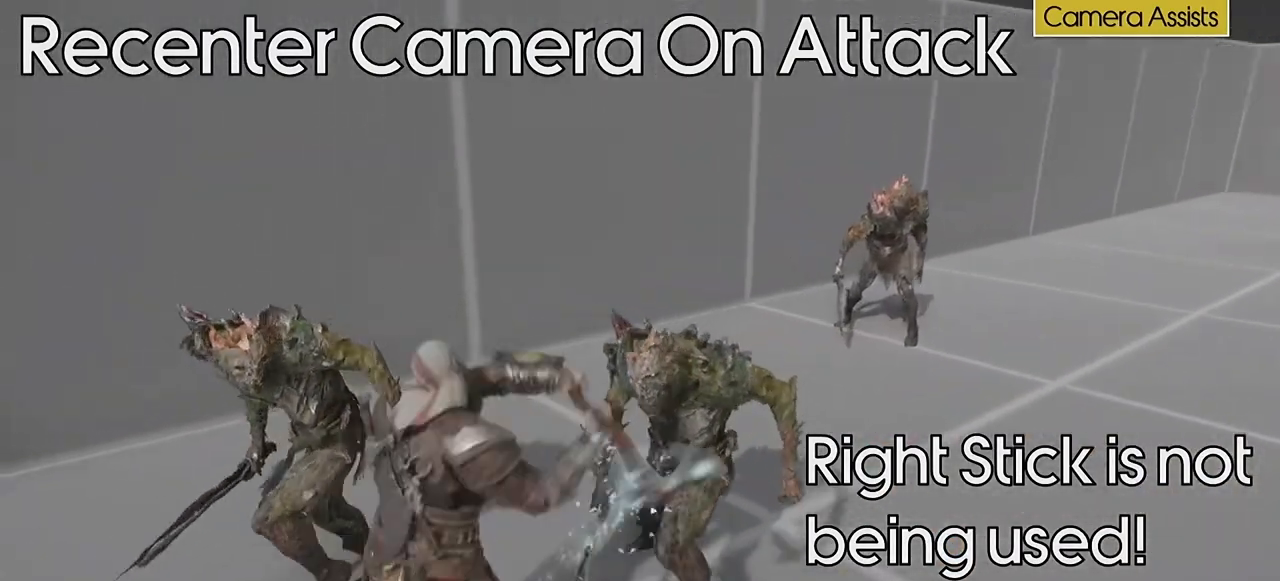
{"buttons": [], "left_stick": "center", "right_stick": "center", "events": [[400, "R1", "down"], [501, "R1", "up"]]}
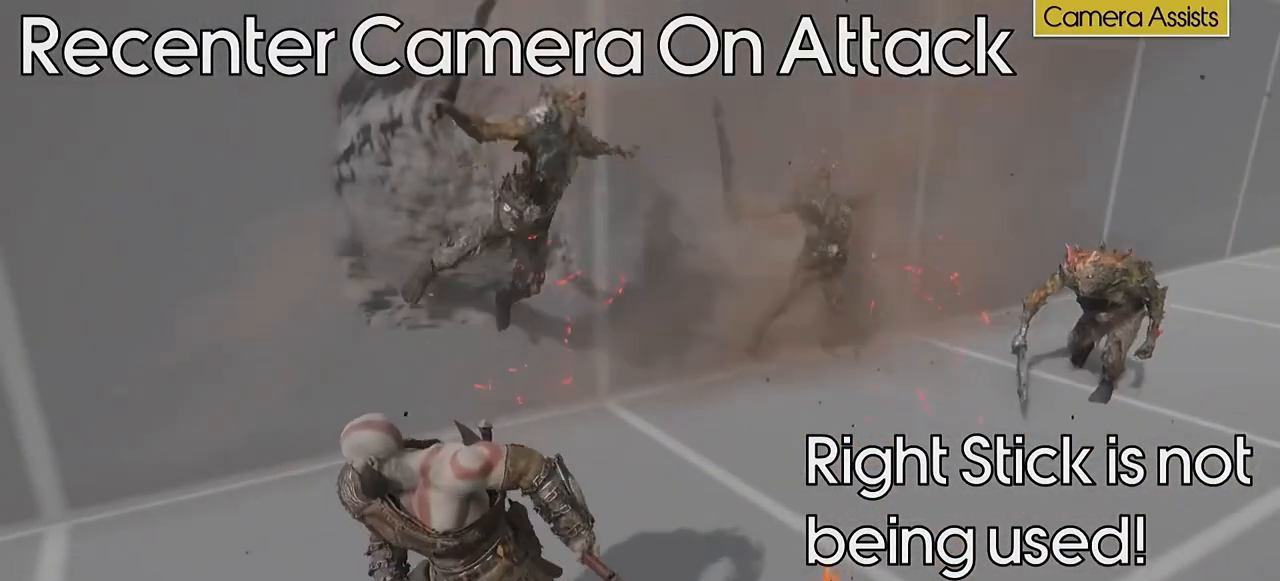
{"buttons": [], "left_stick": "center", "right_stick": "center", "events": [[133, "R1", "down"], [166, "R1", "up"], [300, "R1", "down"], [367, "R1", "up"], [467, "R1", "down"], [500, "R1", "up"]]}
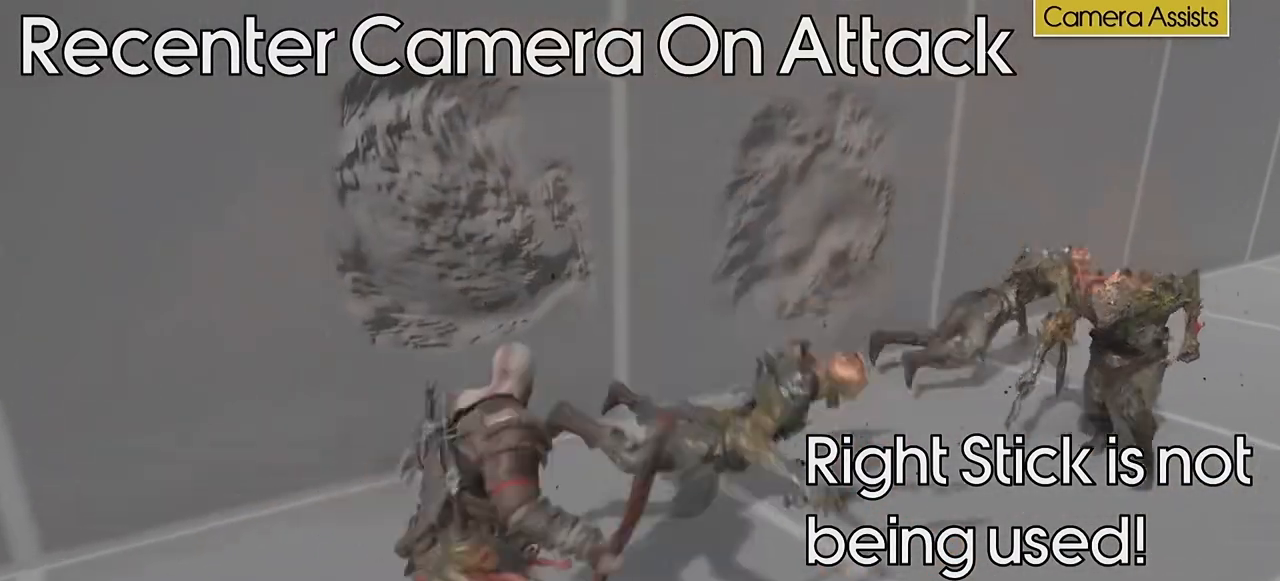
{"buttons": ["R1"], "left_stick": "center", "right_stick": "center", "events": [[100, "R1", "down"], [167, "R1", "up"], [334, "R1", "down"], [434, "R1", "up"], [501, "R1", "down"]]}
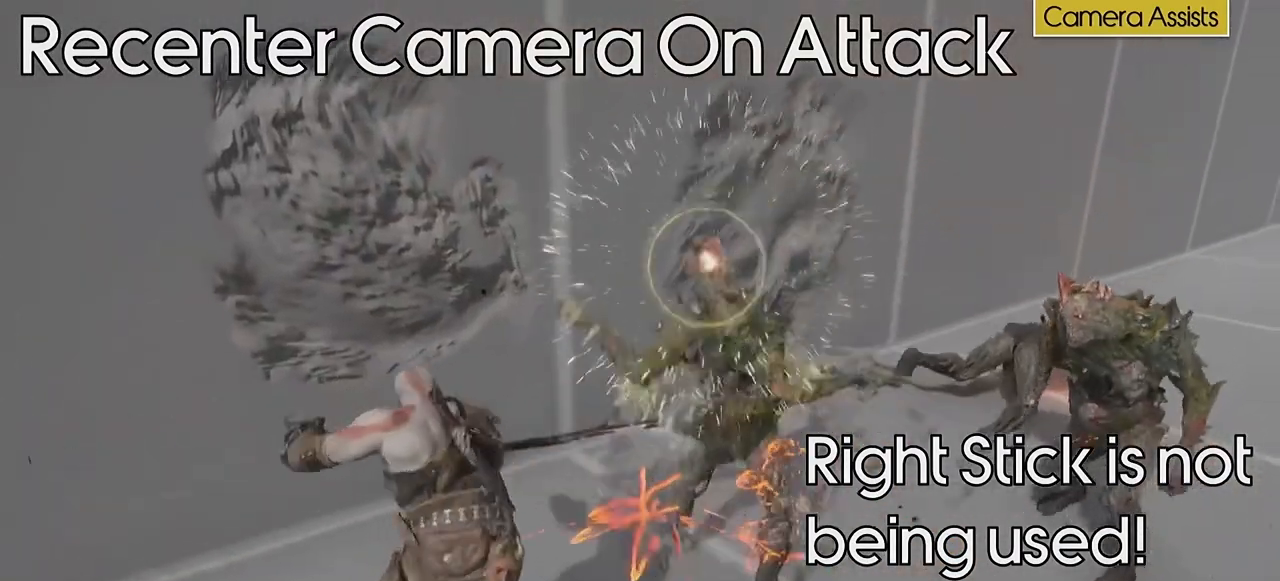
{"buttons": [], "left_stick": "center", "right_stick": "center", "events": [[100, "R1", "up"], [166, "R1", "down"], [266, "R1", "up"], [367, "R1", "down"], [433, "R1", "up"]]}
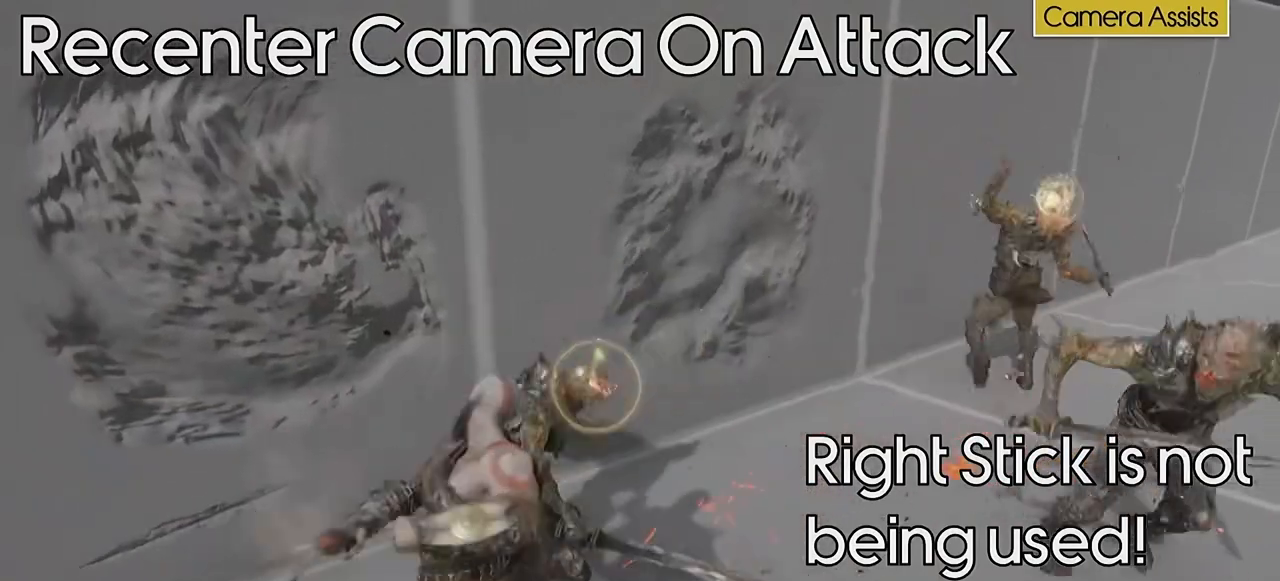
{"buttons": [], "left_stick": "center", "right_stick": "center", "events": [[33, "R1", "down"], [100, "R1", "up"], [200, "R1", "down"], [267, "R1", "up"], [367, "R1", "down"], [434, "R1", "up"]]}
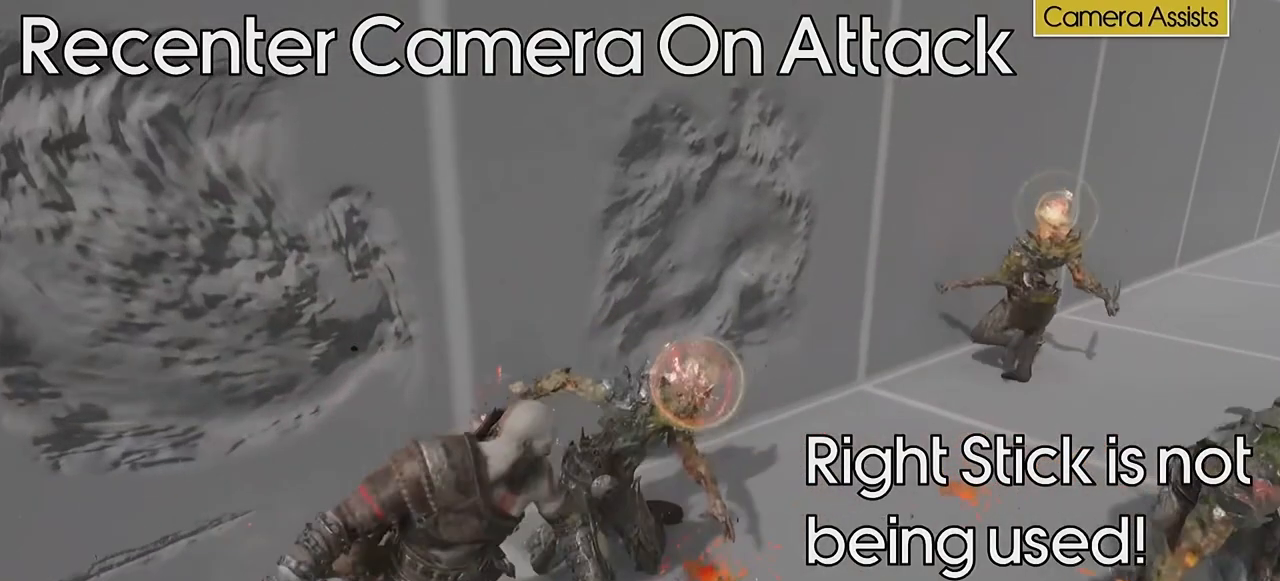
{"buttons": [], "left_stick": "center", "right_stick": "center", "events": [[67, "R1", "down"], [167, "R1", "up"], [234, "R1", "down"], [300, "R1", "up"], [401, "R1", "down"], [467, "R1", "up"]]}
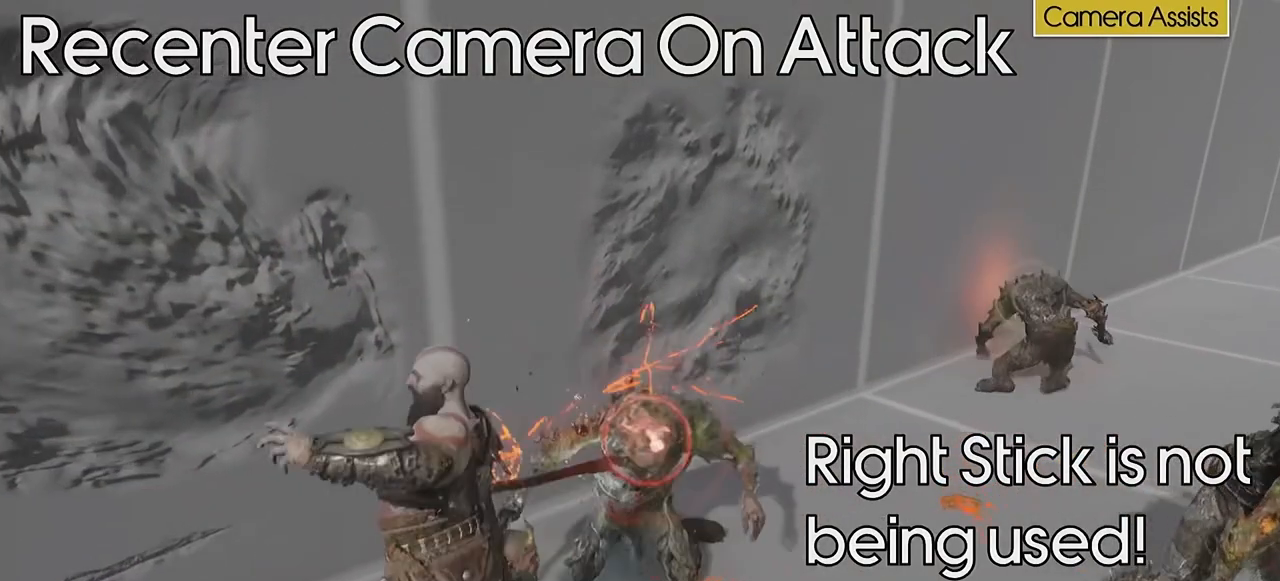
{"buttons": ["R1"], "left_stick": "center", "right_stick": "center", "events": [[33, "R1", "down"], [133, "R1", "up"], [200, "R1", "down"], [300, "R1", "up"], [367, "R1", "down"], [433, "R1", "up"], [500, "R1", "down"]]}
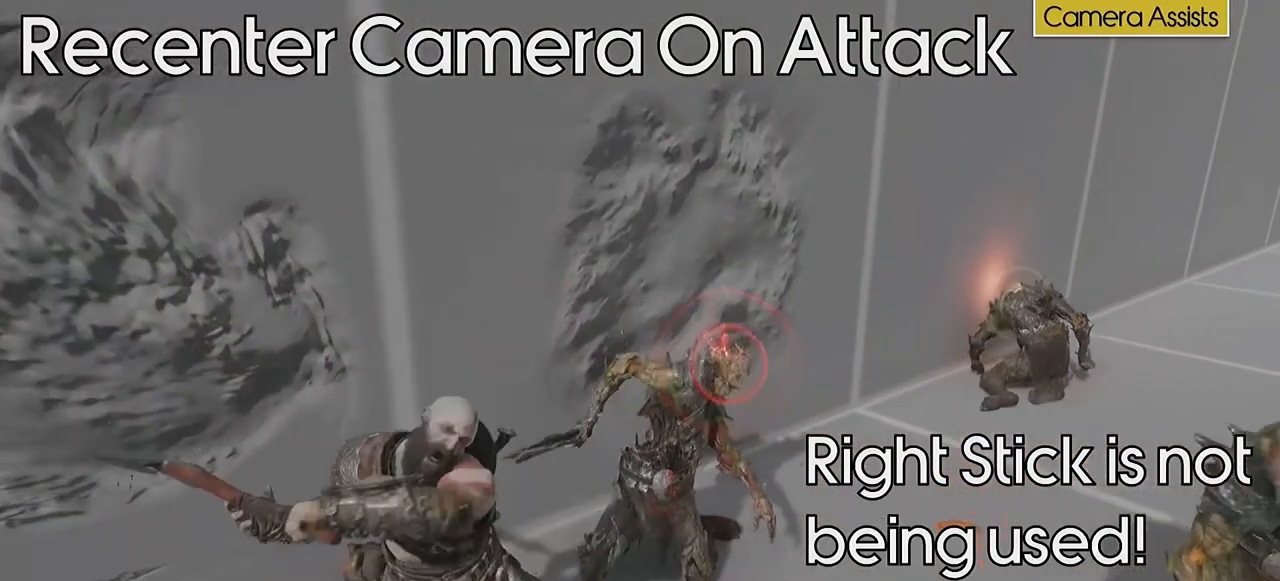
{"buttons": ["CROSS"], "left_stick": "down", "right_stick": "center", "events": [[100, "R1", "up"], [300, "left_stick", "down"], [401, "CROSS", "down"]]}
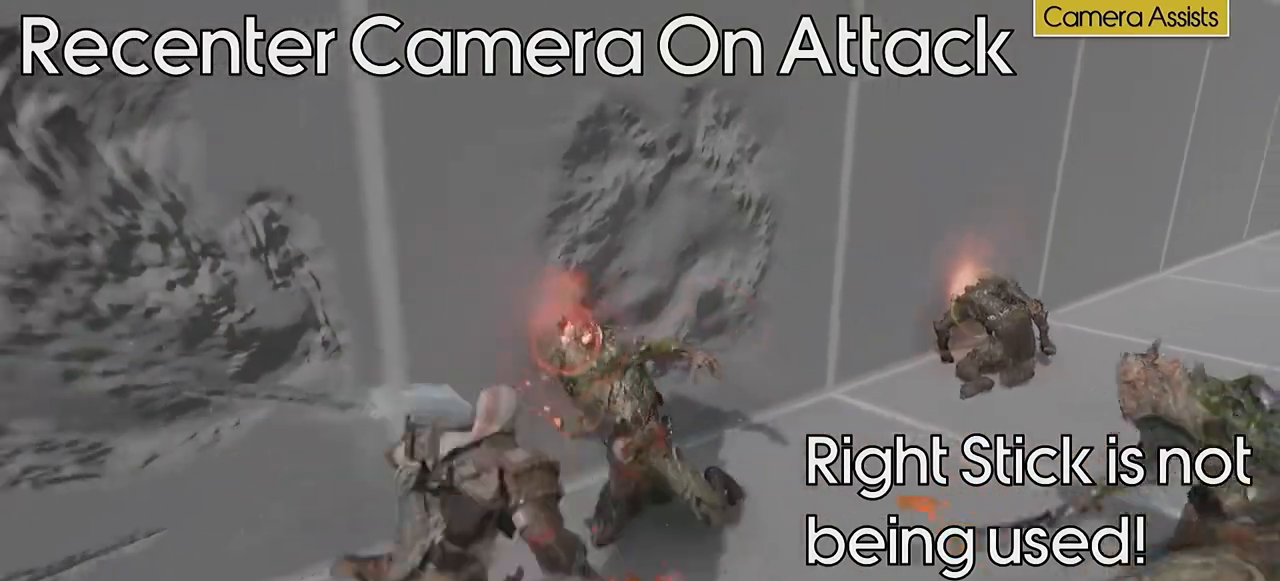
{"buttons": [], "left_stick": "down", "right_stick": "center", "events": [[66, "CROSS", "up"]]}
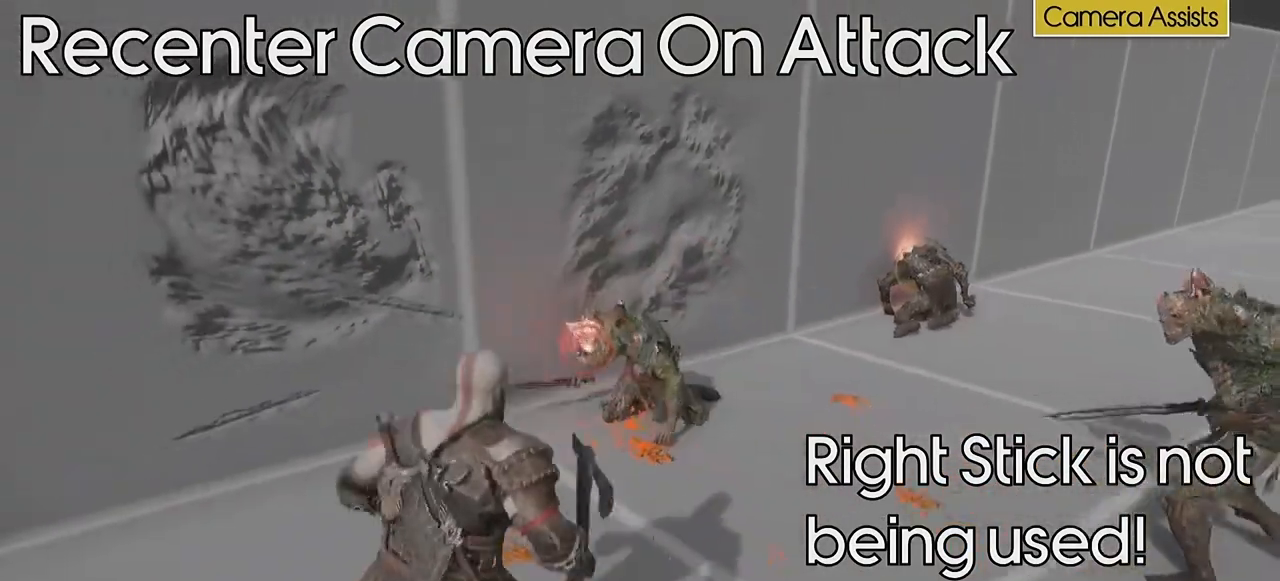
{"buttons": [], "left_stick": "center", "right_stick": "center", "events": [[167, "left_stick", "center"]]}
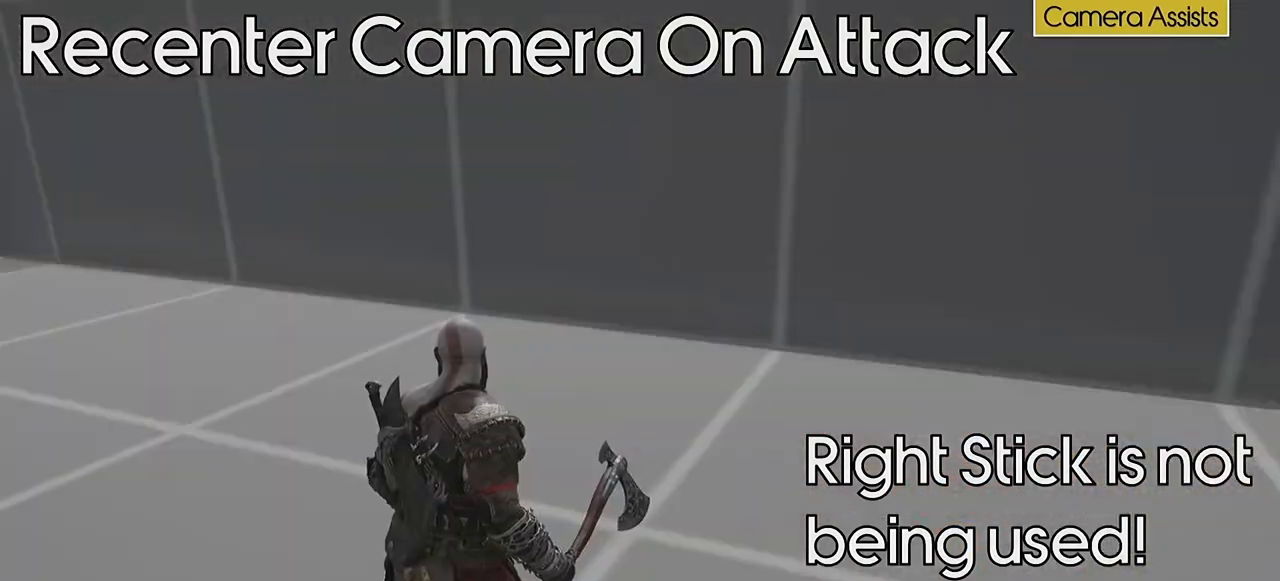
{"buttons": [], "left_stick": "down", "right_stick": "center", "events": [[400, "left_stick", "down"]]}
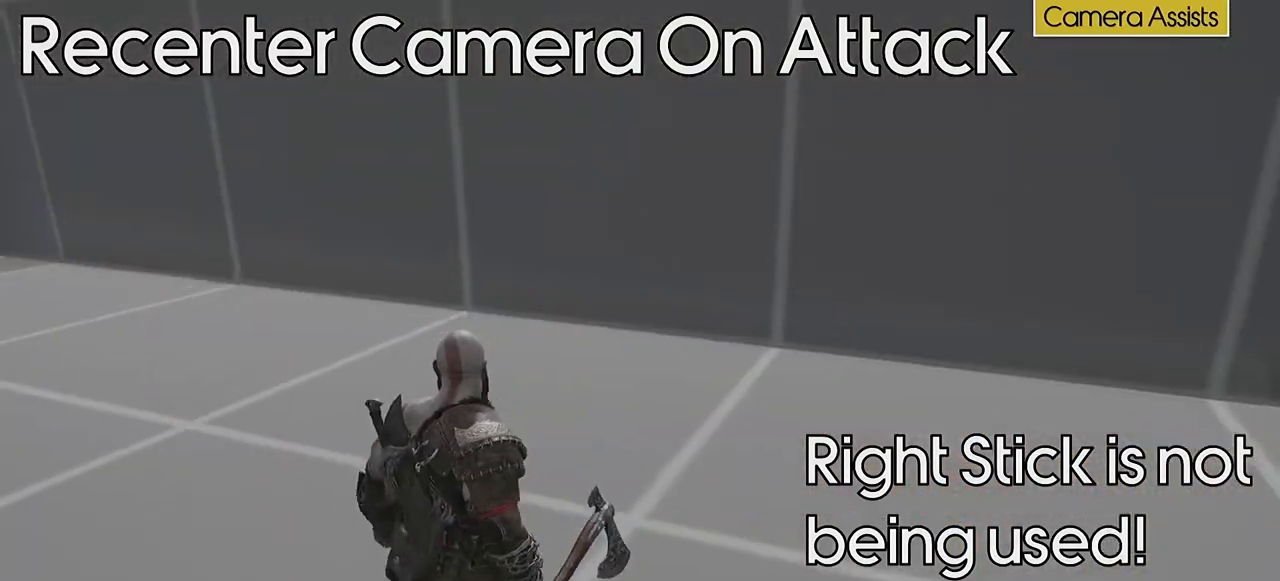
{"buttons": [], "left_stick": "center", "right_stick": "center", "events": [[100, "left_stick", "center"], [200, "R1", "down"], [401, "R1", "up"]]}
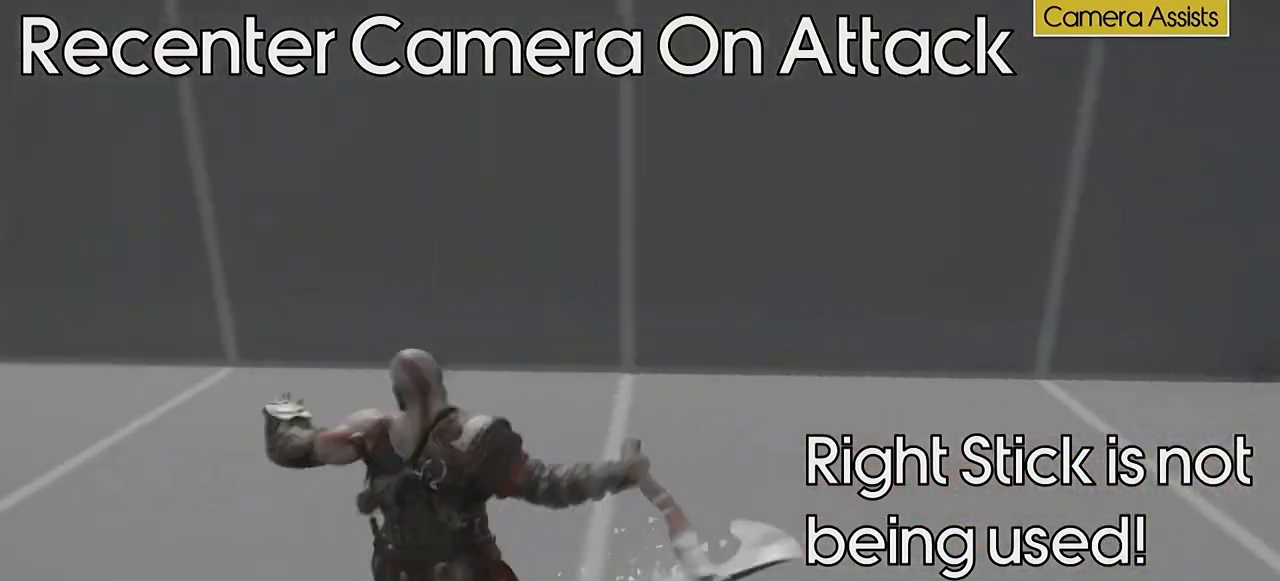
{"buttons": [], "left_stick": "center", "right_stick": "center", "events": [[167, "R1", "down"], [367, "R1", "up"]]}
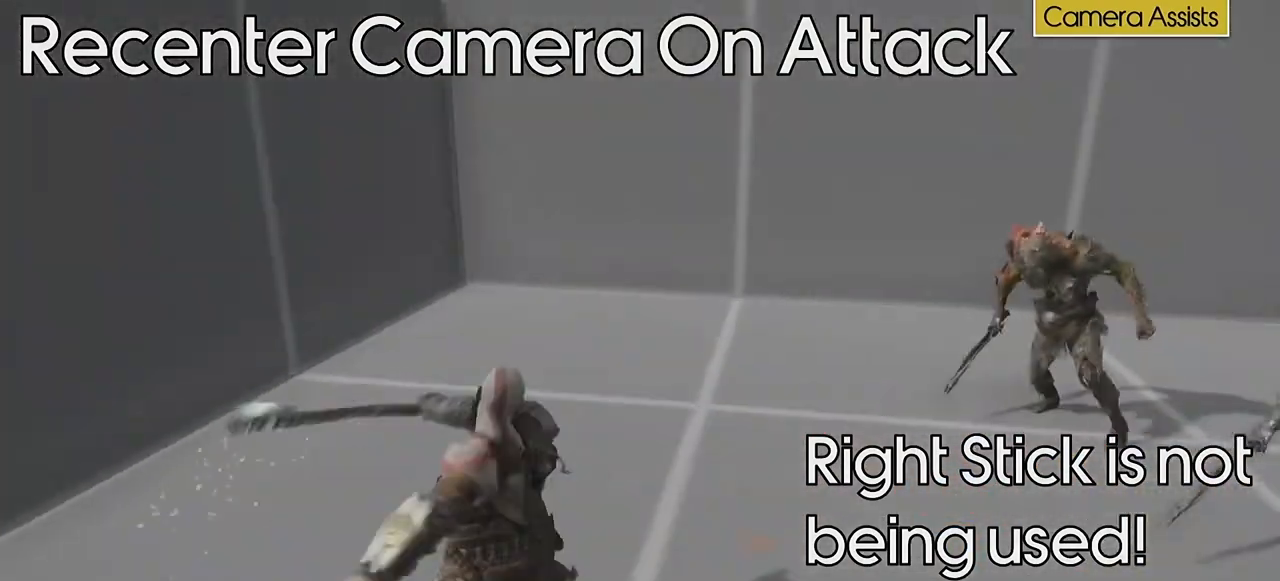
{"buttons": [], "left_stick": "center", "right_stick": "center", "events": [[167, "R1", "down"], [334, "R1", "up"]]}
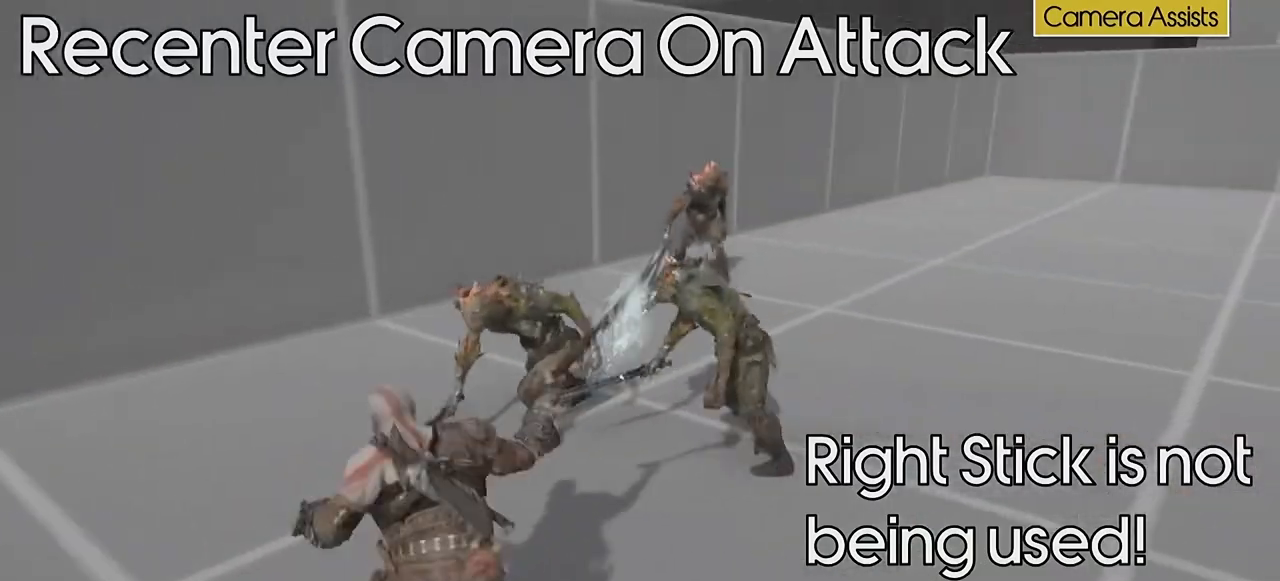
{"buttons": [], "left_stick": "center", "right_stick": "center", "events": [[200, "R1", "down"], [367, "R1", "up"]]}
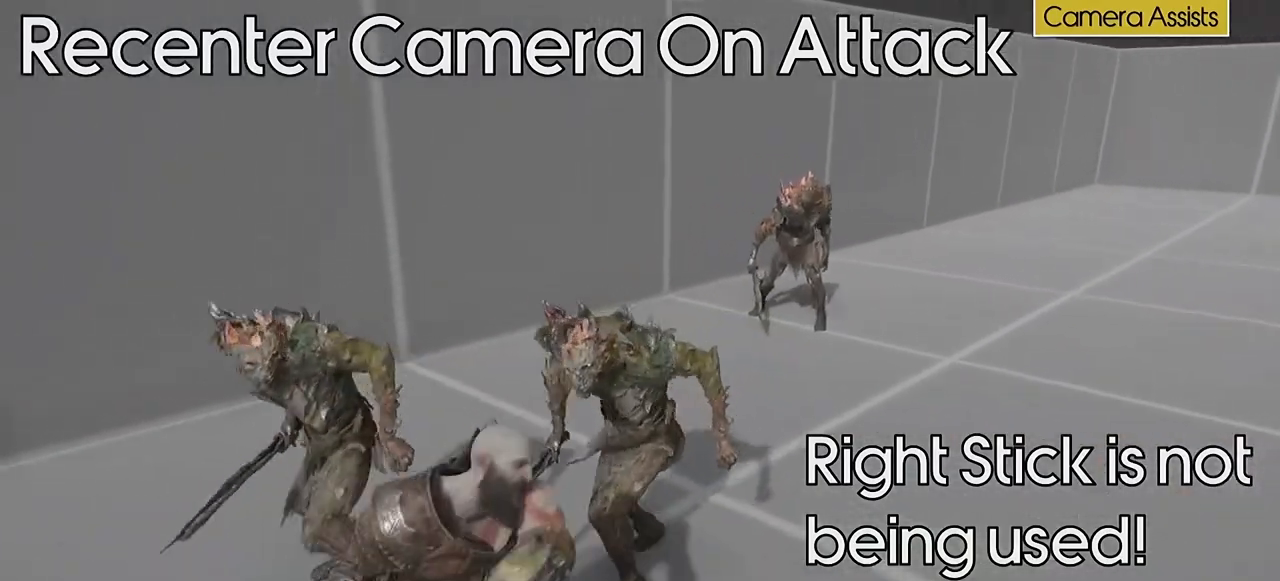
{"buttons": [], "left_stick": "center", "right_stick": "center", "events": []}
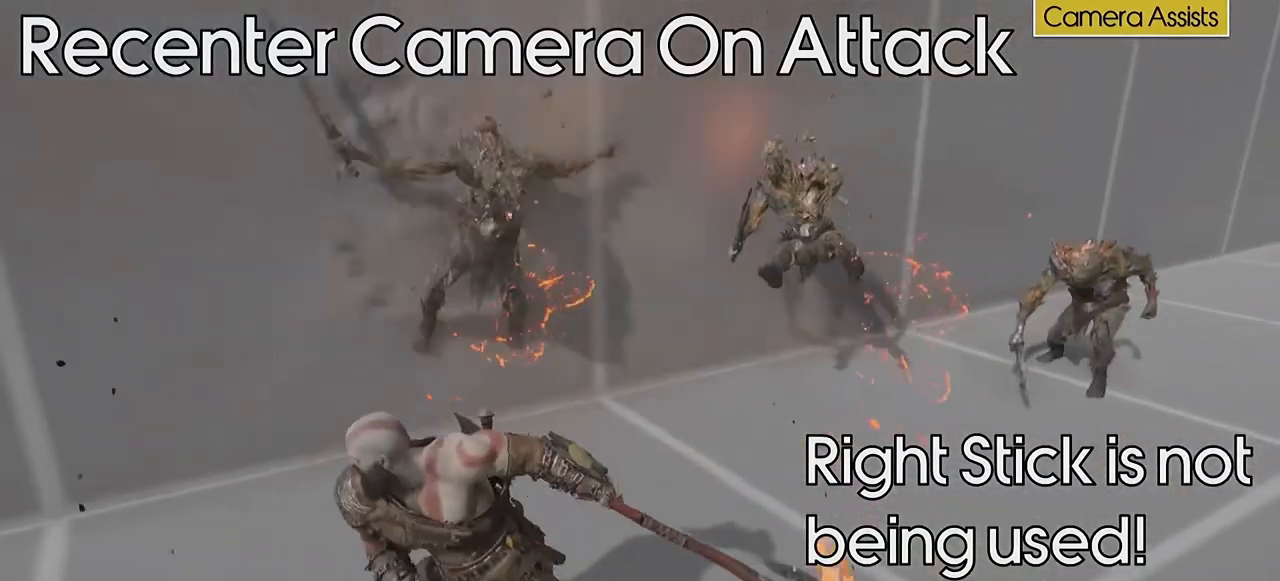
{"buttons": [], "left_stick": "center", "right_stick": "center", "events": [[33, "R1", "down"], [133, "R1", "up"], [267, "R1", "down"], [300, "R1", "up"], [433, "R1", "down"], [500, "R1", "up"]]}
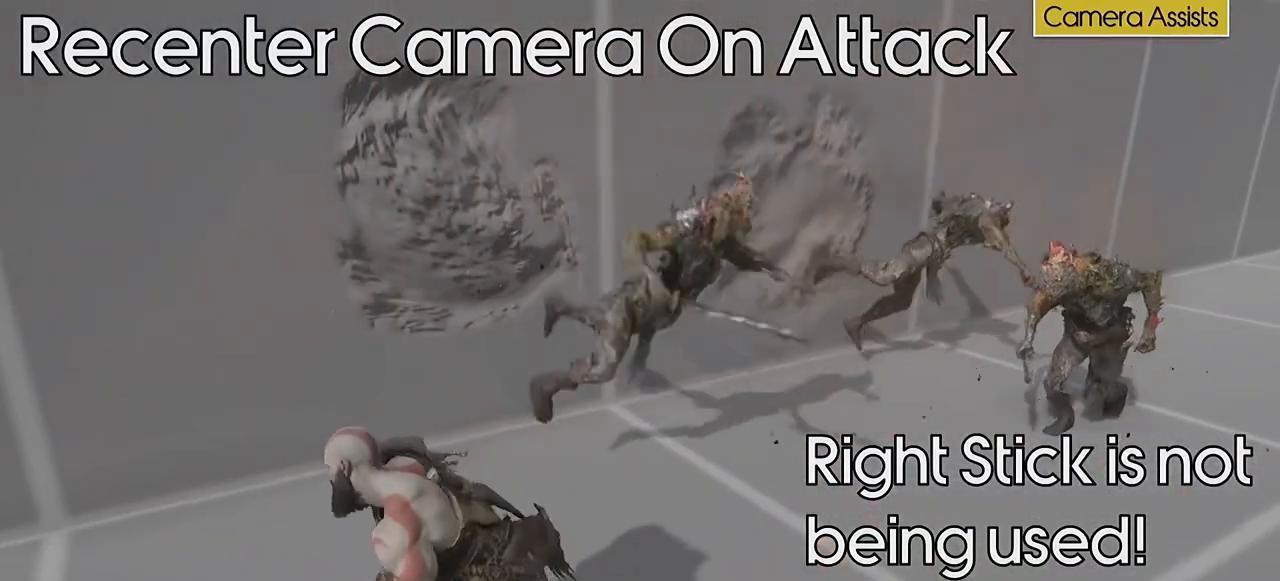
{"buttons": ["R1"], "left_stick": "center", "right_stick": "center", "events": [[100, "R1", "down"], [134, "R1", "up"], [234, "R1", "down"], [300, "R1", "up"], [467, "R1", "down"]]}
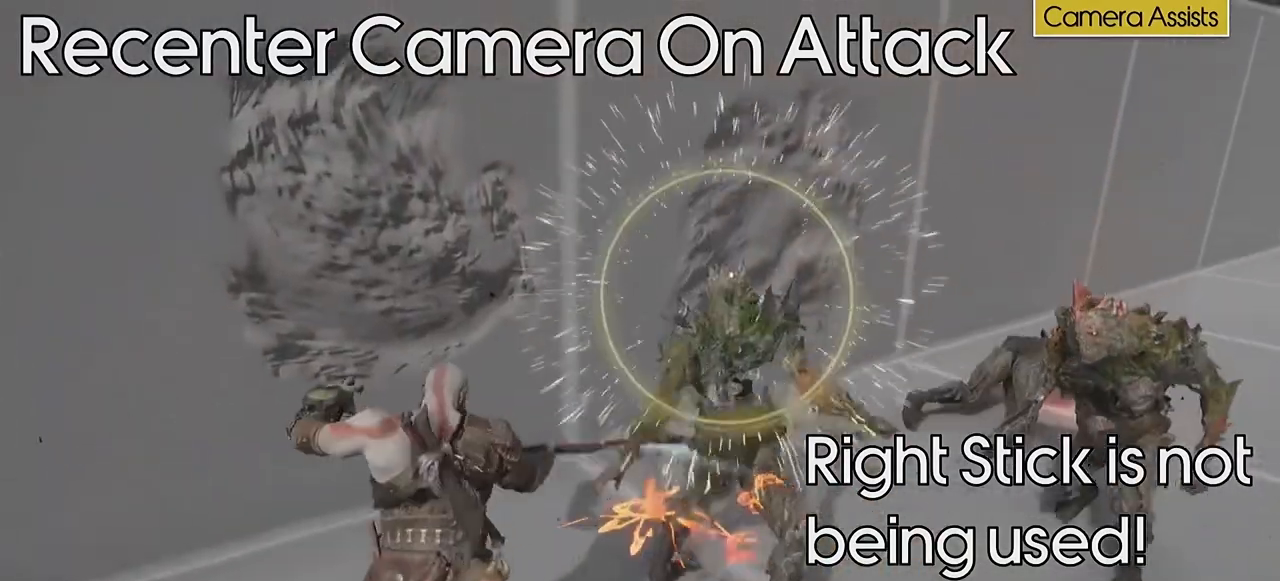
{"buttons": ["R1"], "left_stick": "center", "right_stick": "center", "events": [[66, "R1", "up"], [133, "R1", "down"], [233, "R1", "up"], [300, "R1", "down"], [400, "R1", "up"], [500, "R1", "down"]]}
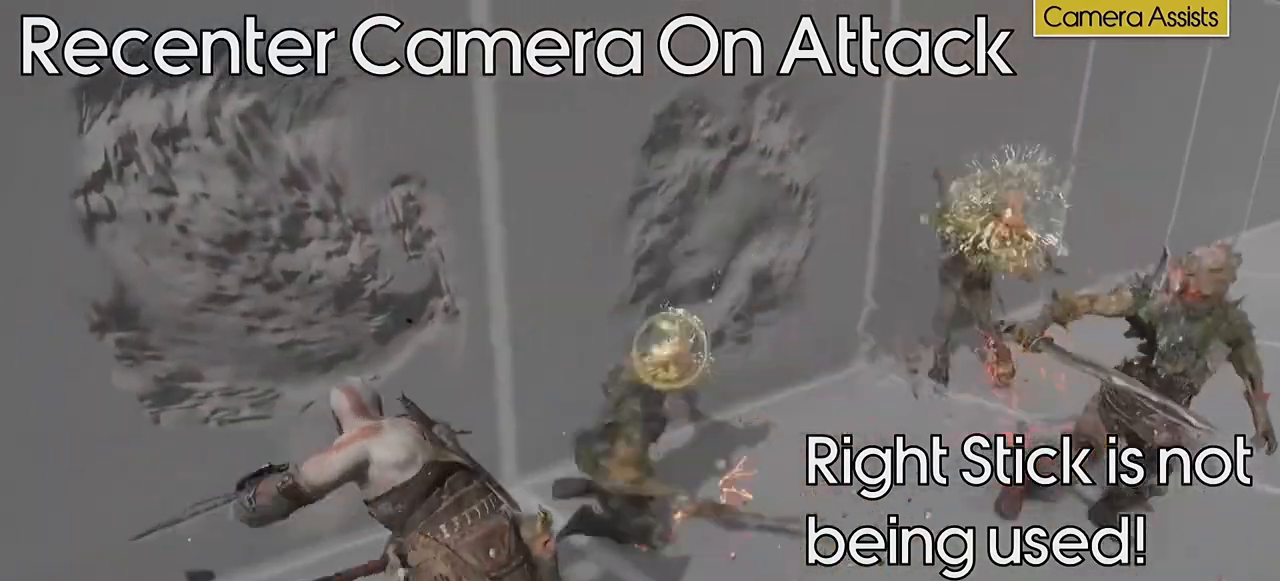
{"buttons": ["R1"], "left_stick": "center", "right_stick": "center", "events": [[67, "R1", "up"], [167, "R1", "down"], [234, "R1", "up"], [334, "R1", "down"], [401, "R1", "up"], [501, "R1", "down"]]}
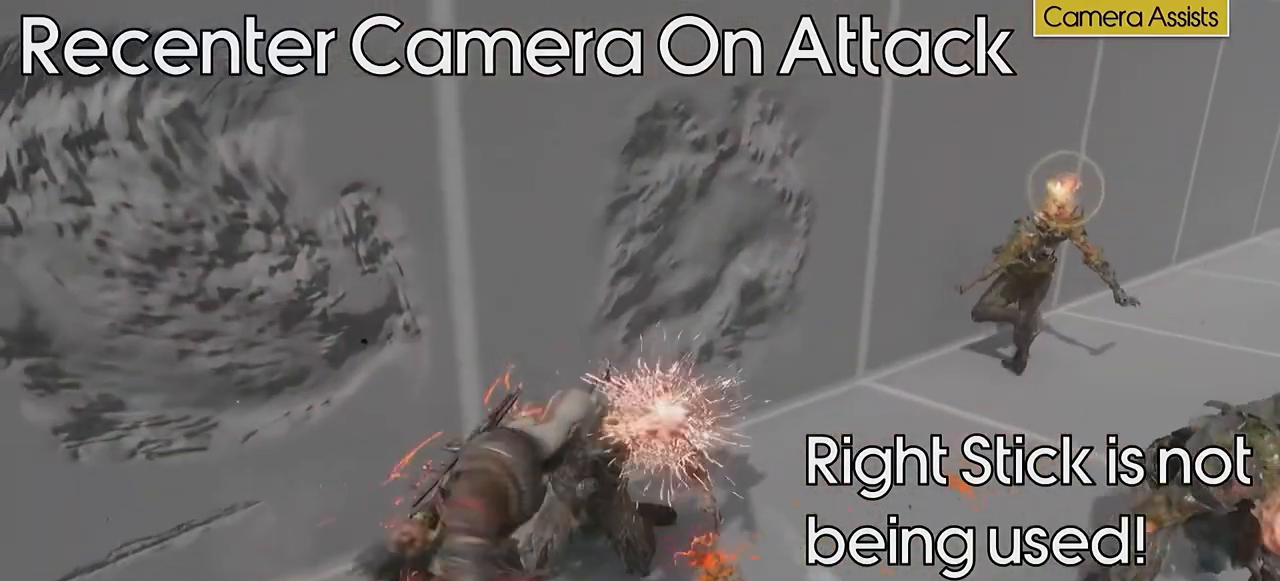
{"buttons": ["R1"], "left_stick": "center", "right_stick": "center", "events": [[66, "R1", "up"], [167, "R1", "down"], [267, "R1", "up"], [333, "R1", "down"], [400, "R1", "up"], [500, "R1", "down"]]}